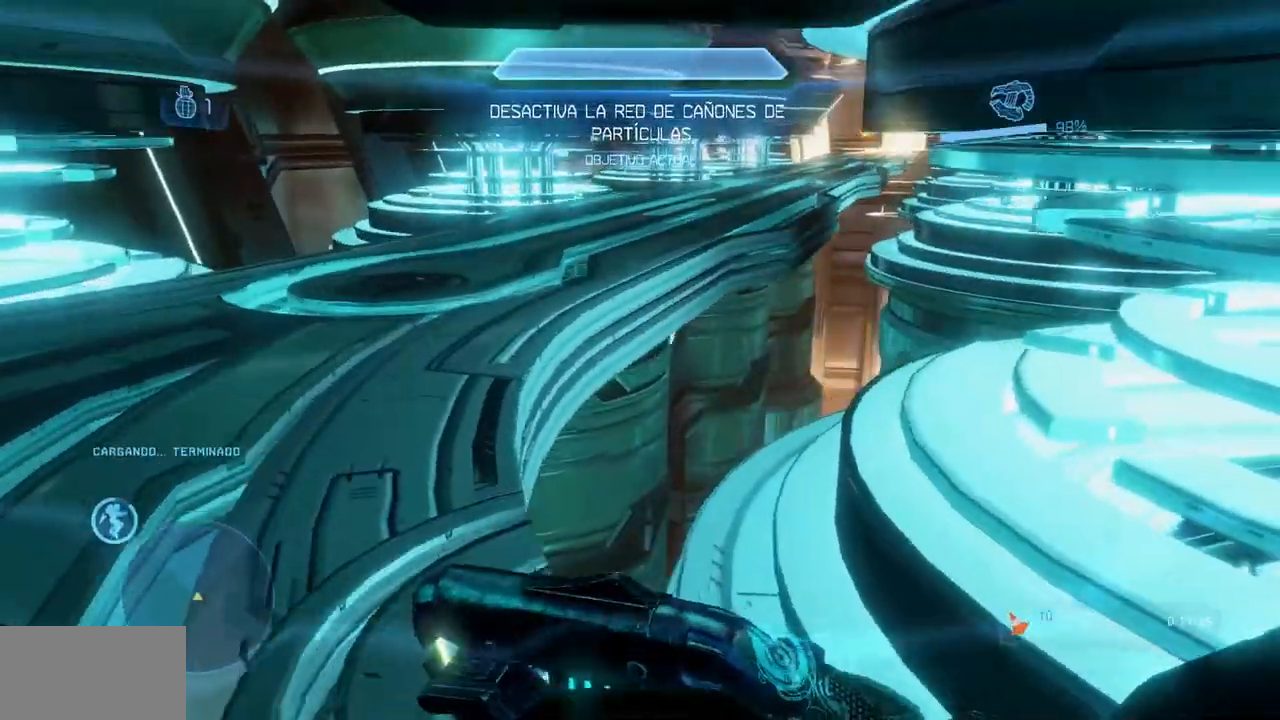
Gameplay with a controller (Xbox layout); each line is a JSON object with the inputs held at the frame after it. "events" lists button and stick changes between this image and that frame as [ms after this image, input, new state], when the widget could be followed in between. Not read: A DPAD_DOWN DPAD_LEFT DPAD_RIGHT DPAD_UP L3 R3.
{"buttons": [], "left_stick": "up", "right_stick": "center", "events": []}
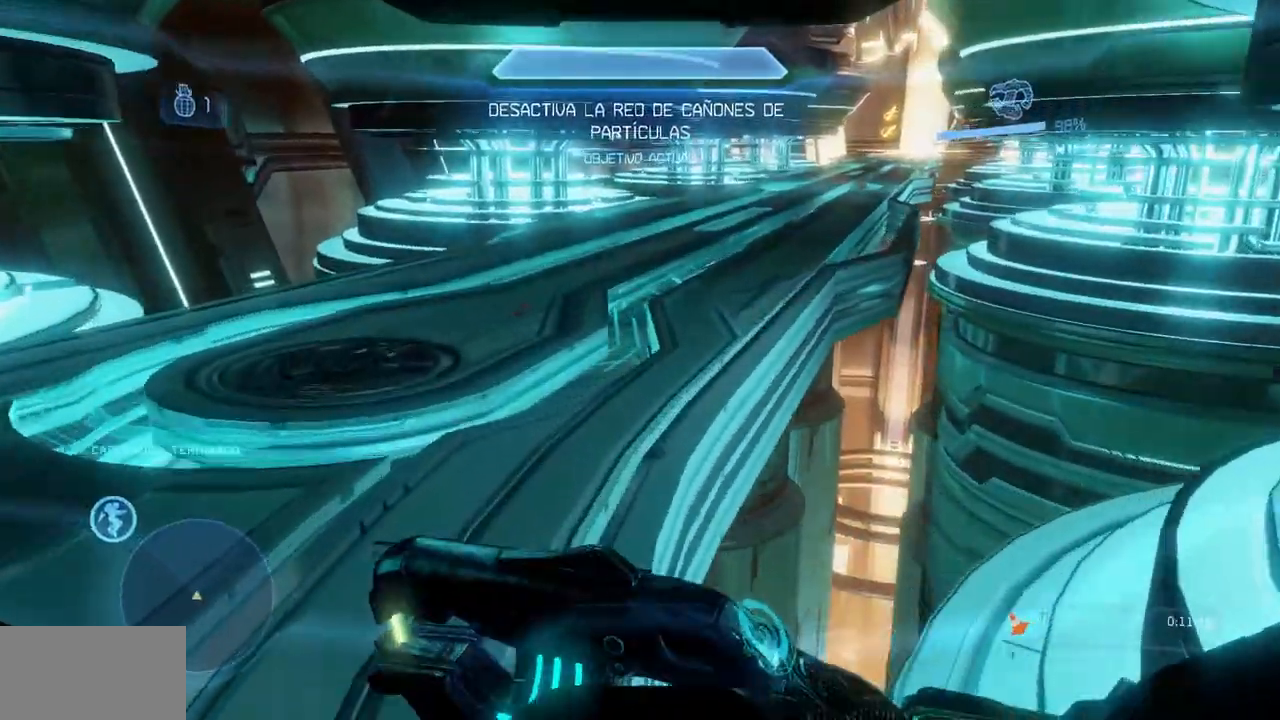
{"buttons": [], "left_stick": "up", "right_stick": "center", "events": [[267, "B", "down"], [417, "B", "up"]]}
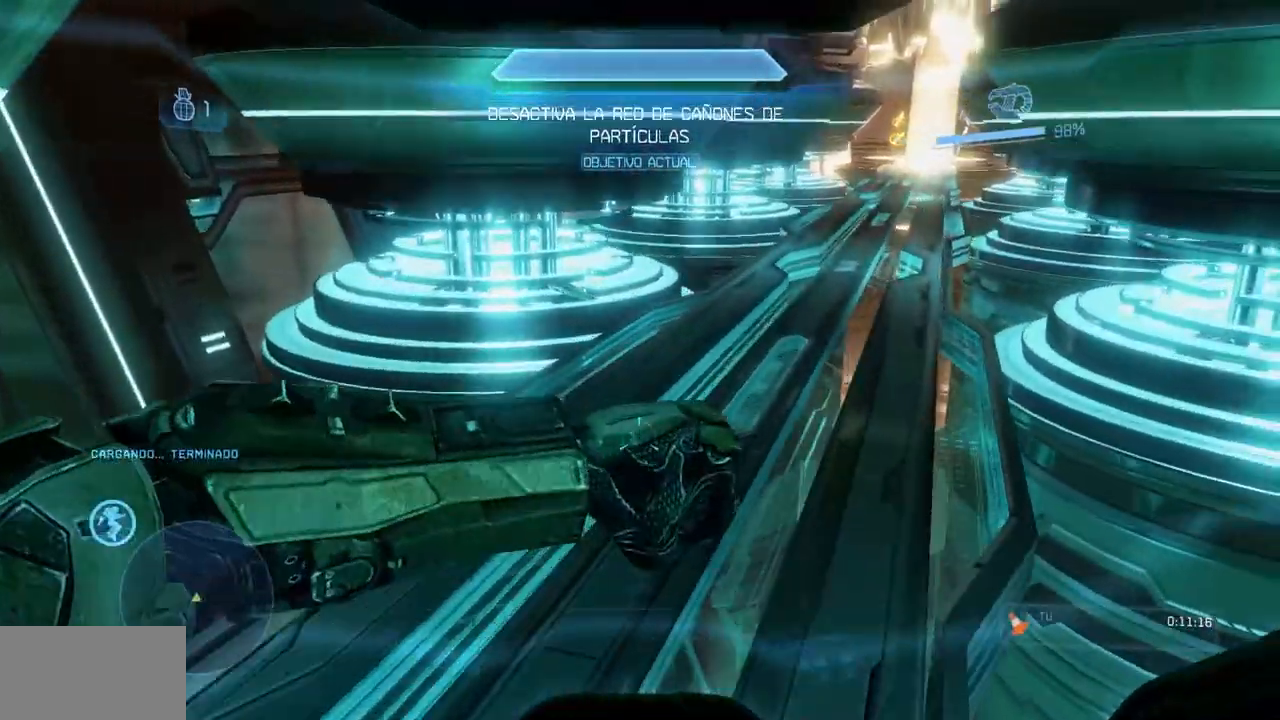
{"buttons": [], "left_stick": "up", "right_stick": "center", "events": [[67, "right_stick", "right"], [84, "B", "down"], [217, "B", "up"], [217, "right_stick", "center"]]}
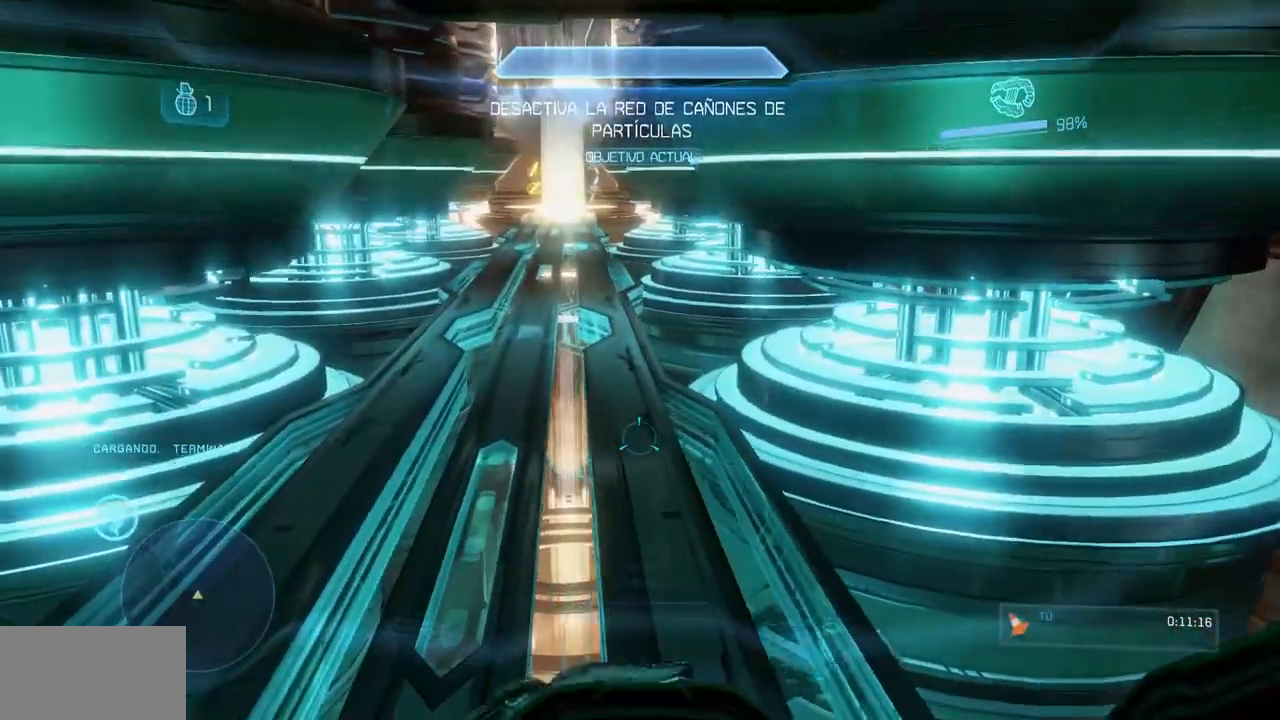
{"buttons": [], "left_stick": "up", "right_stick": "center", "events": [[200, "X", "down"], [367, "X", "up"]]}
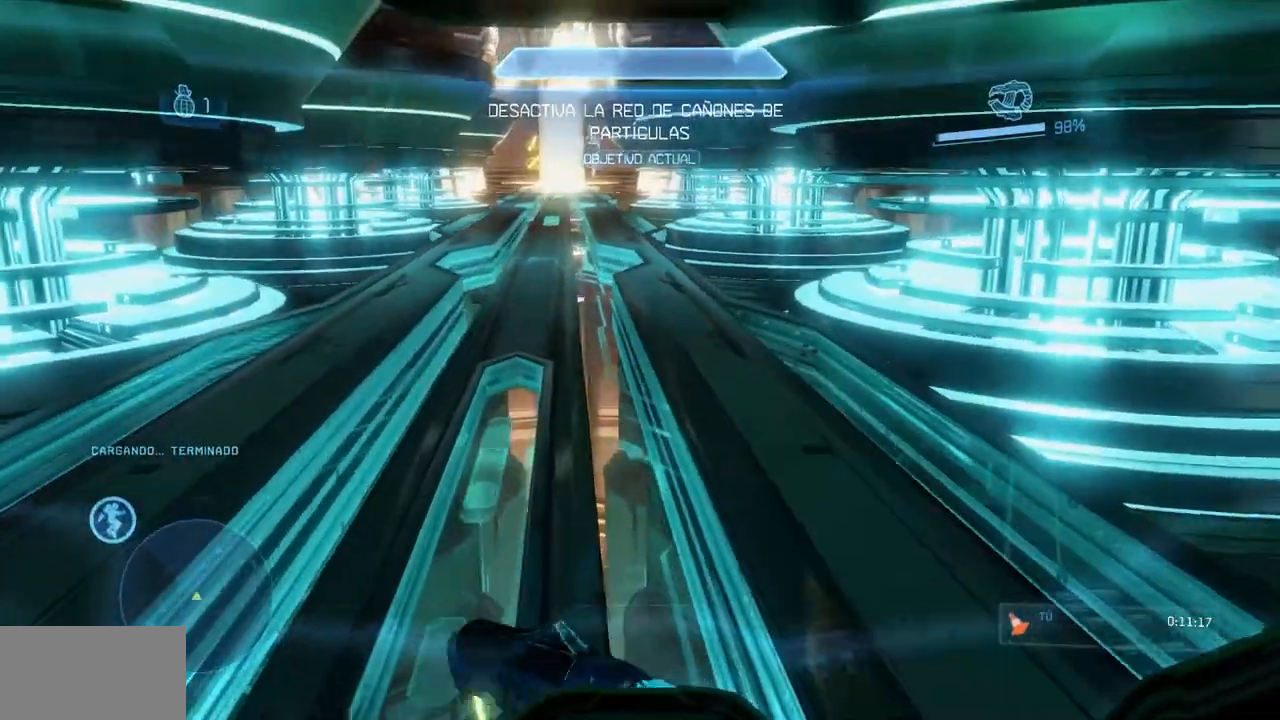
{"buttons": [], "left_stick": "up", "right_stick": "center", "events": []}
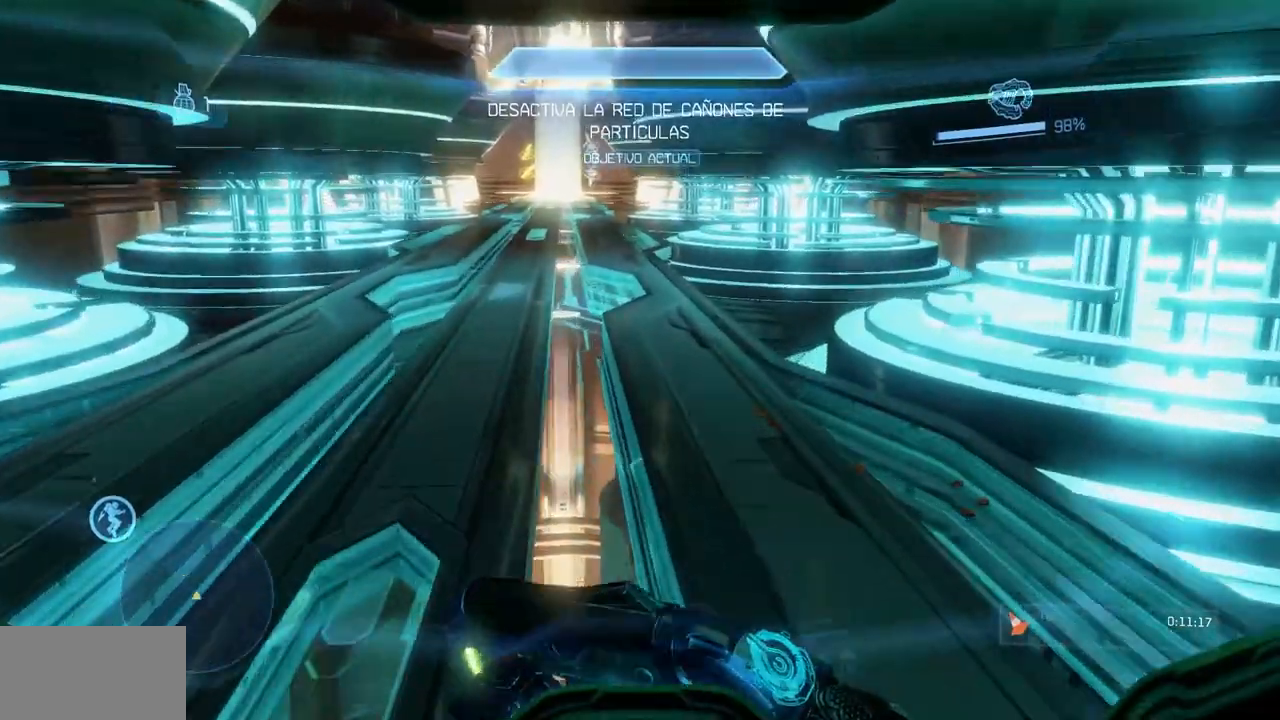
{"buttons": [], "left_stick": "up", "right_stick": "center", "events": []}
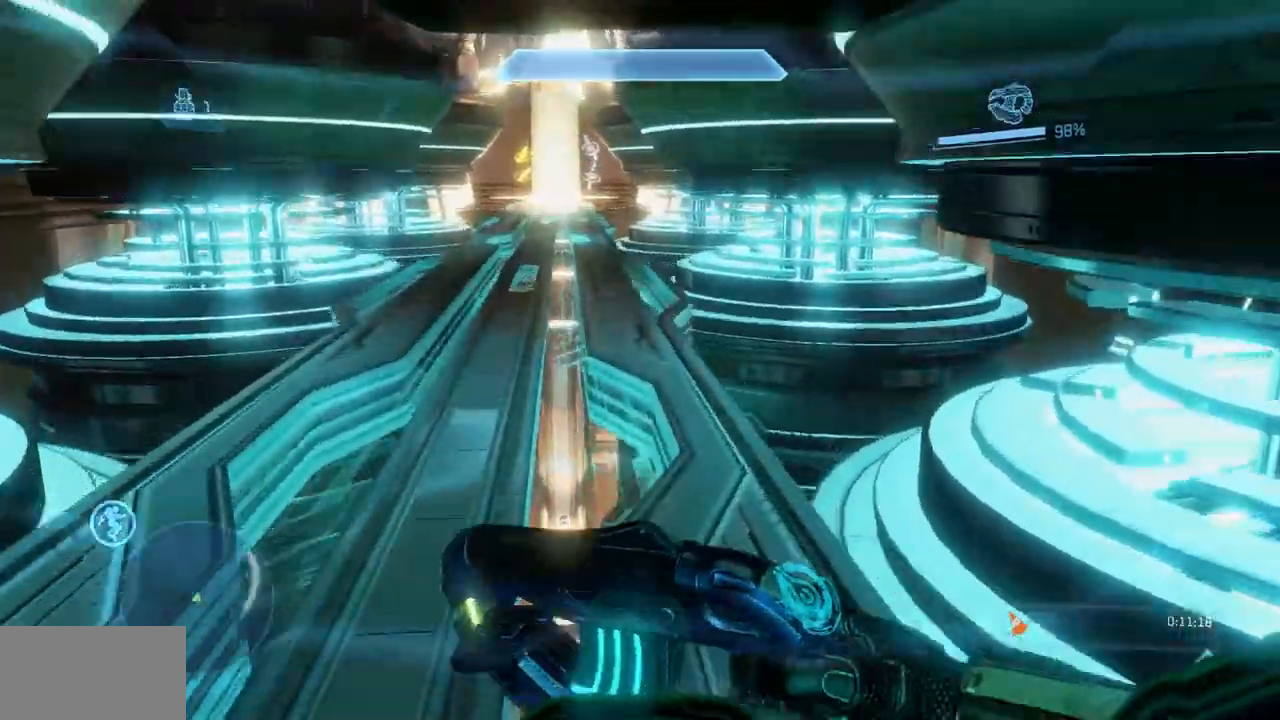
{"buttons": [], "left_stick": "up", "right_stick": "center", "events": [[200, "B", "down"], [351, "B", "up"]]}
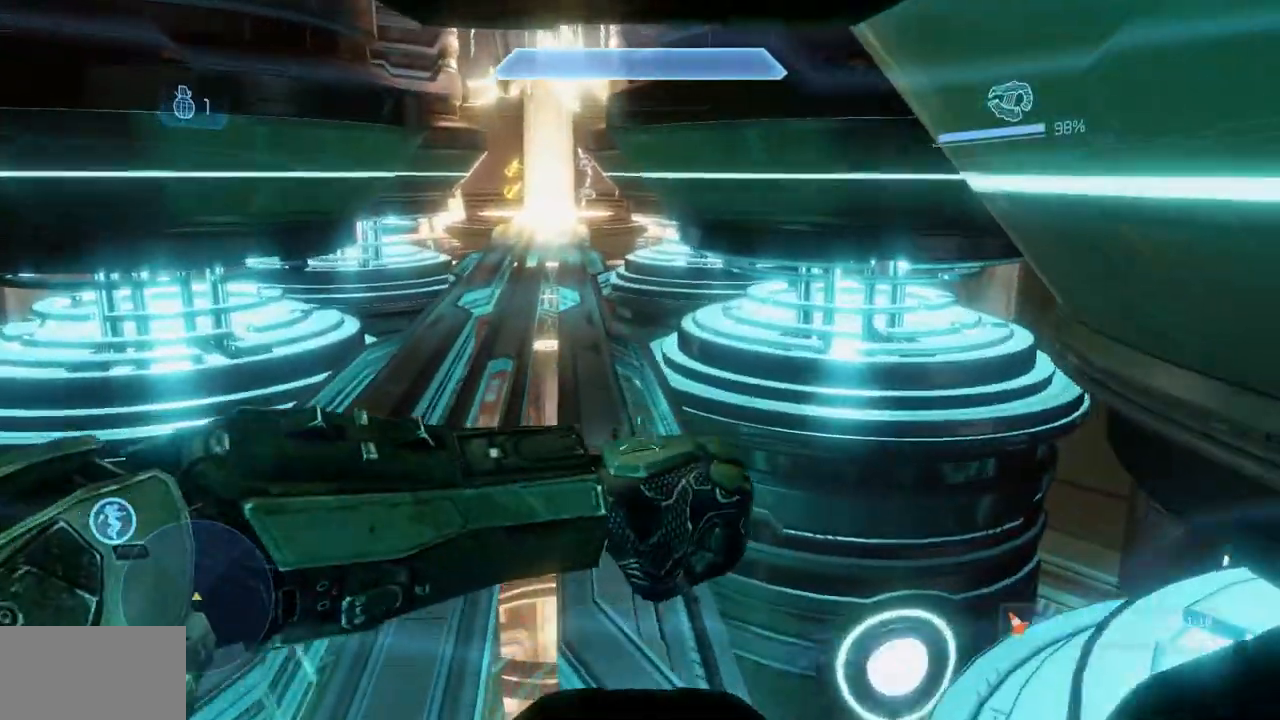
{"buttons": [], "left_stick": "up", "right_stick": "center"}
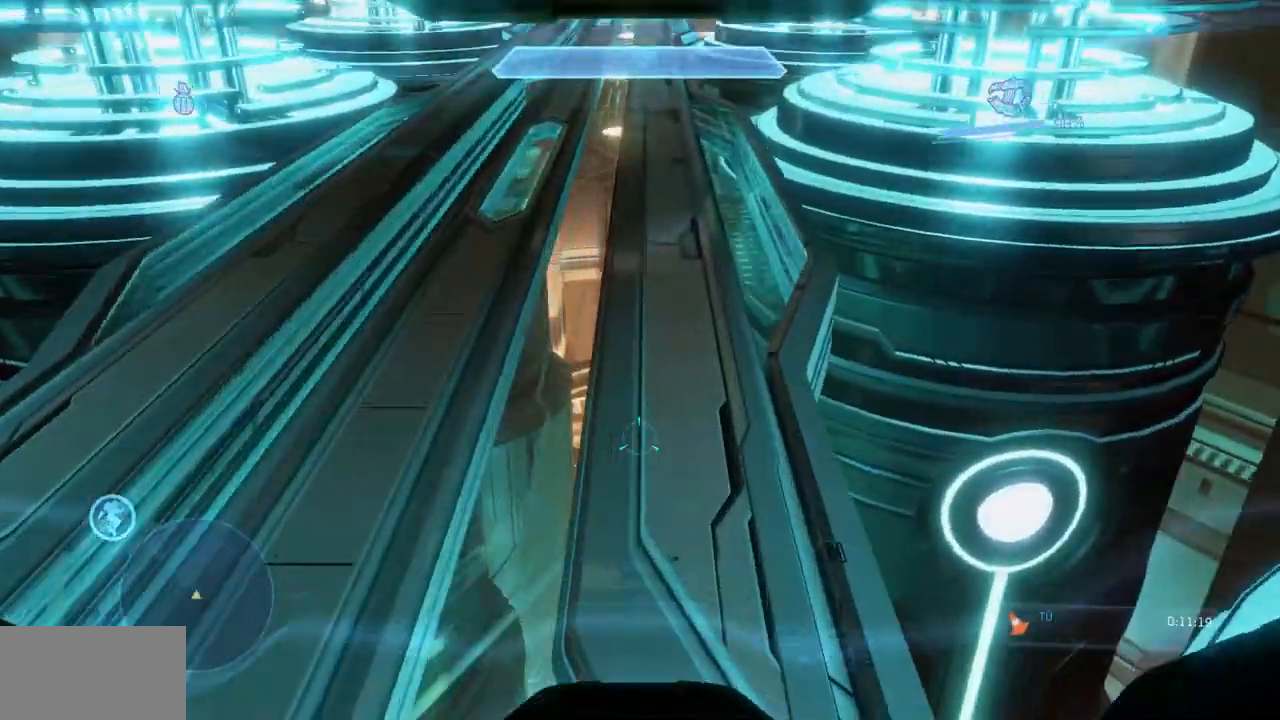
{"buttons": ["Y"], "left_stick": "up", "right_stick": "up", "events": [[117, "X", "down"], [267, "X", "up"], [434, "right_stick", "up"], [451, "Y", "down"]]}
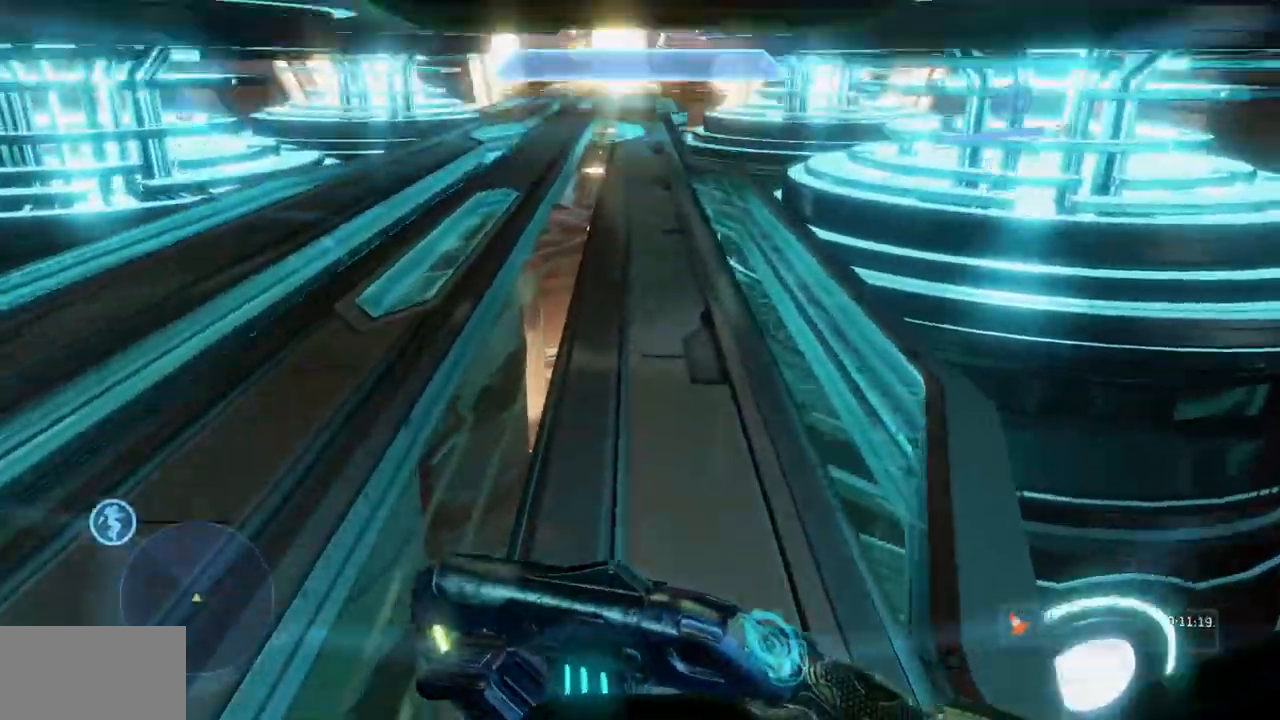
{"buttons": [], "left_stick": "up", "right_stick": "center"}
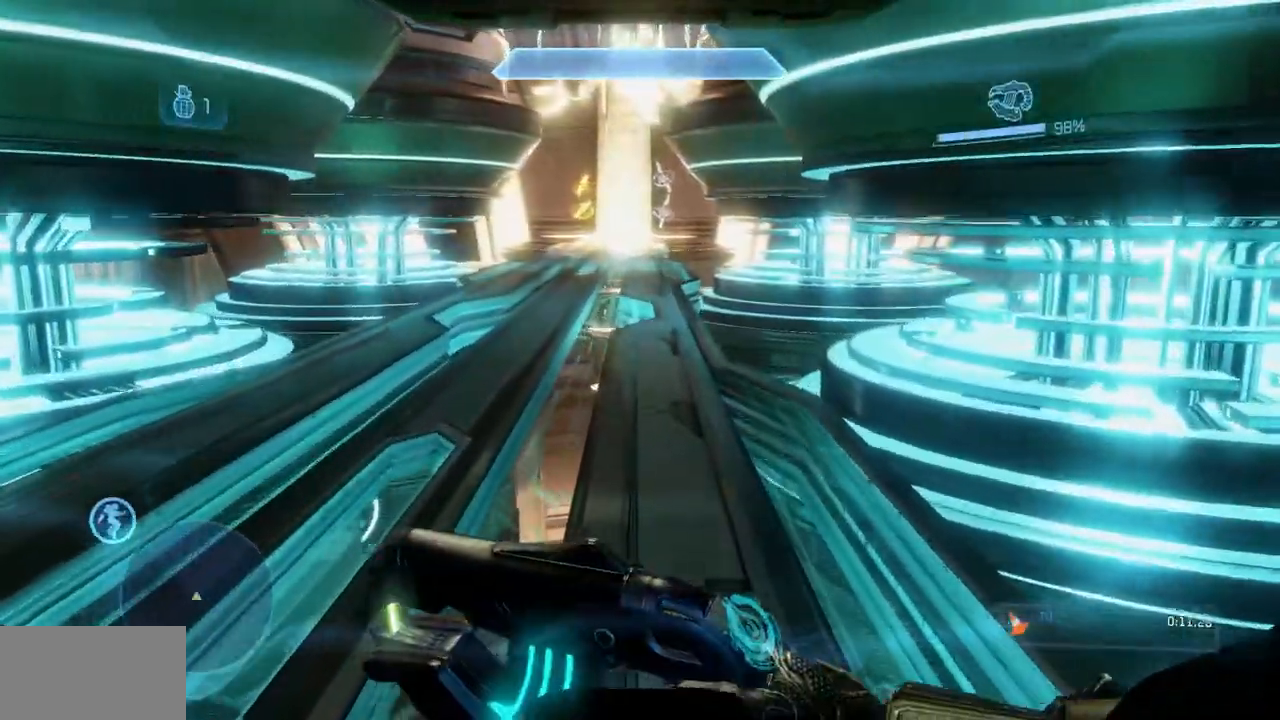
{"buttons": [], "left_stick": "up", "right_stick": "center", "events": []}
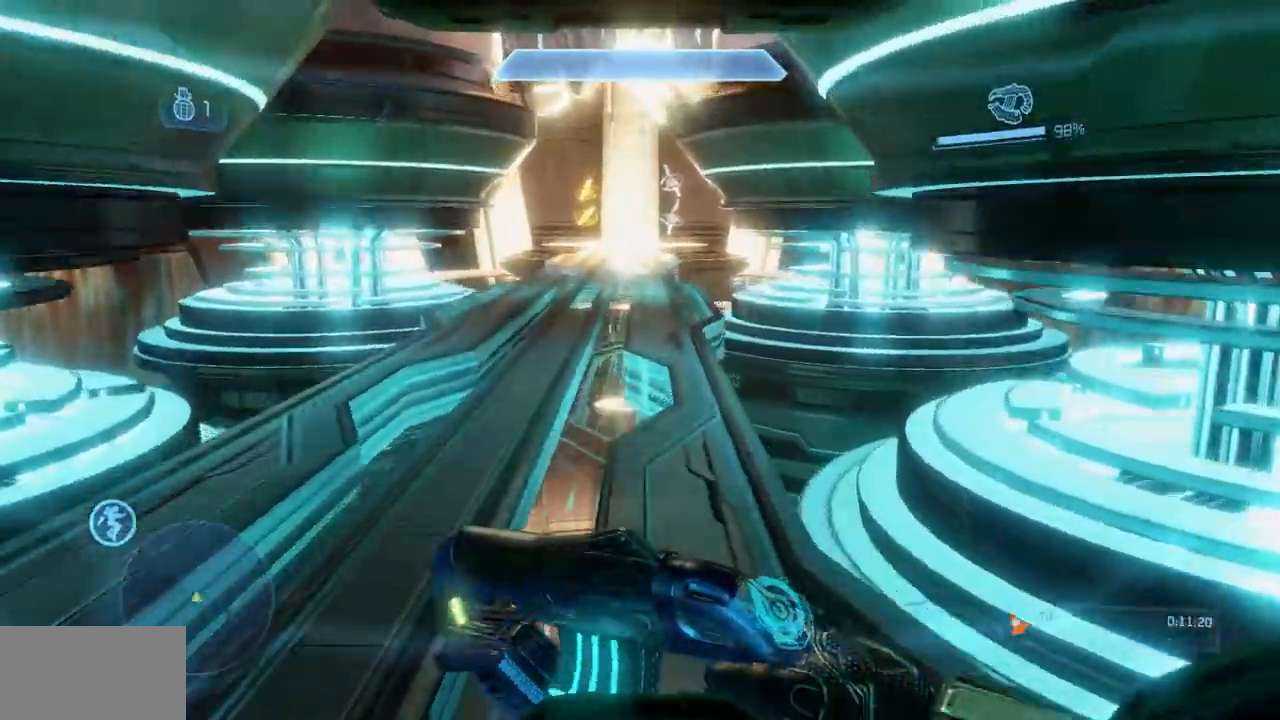
{"buttons": [], "left_stick": "up", "right_stick": "center", "events": [[117, "B", "down"], [317, "B", "up"]]}
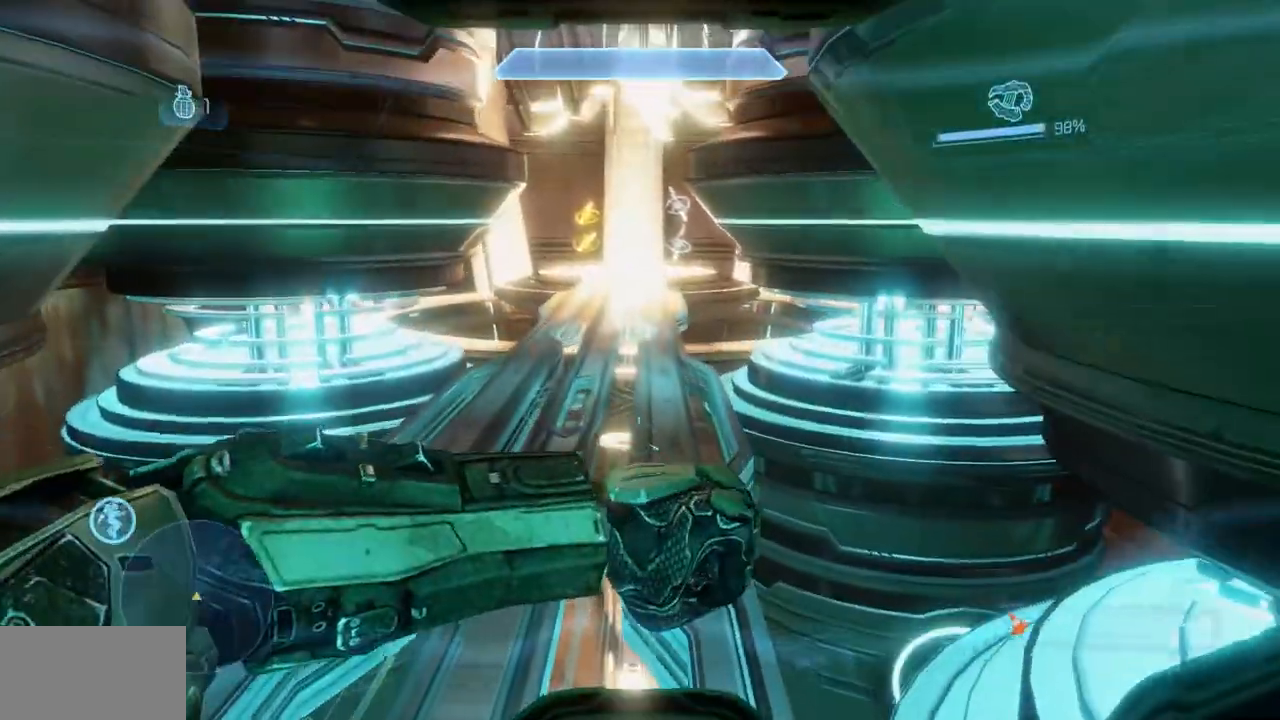
{"buttons": [], "left_stick": "up", "right_stick": "center", "events": []}
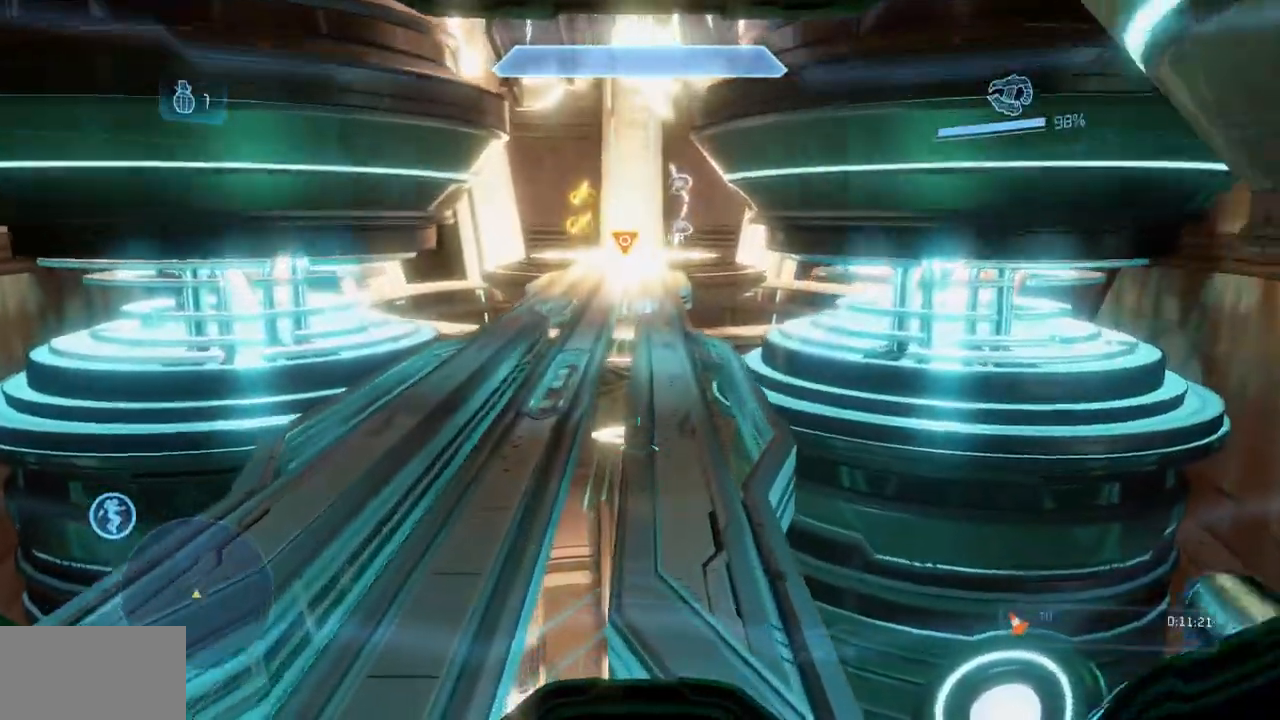
{"buttons": [], "left_stick": "up", "right_stick": "center", "events": [[100, "X", "down"], [317, "X", "up"]]}
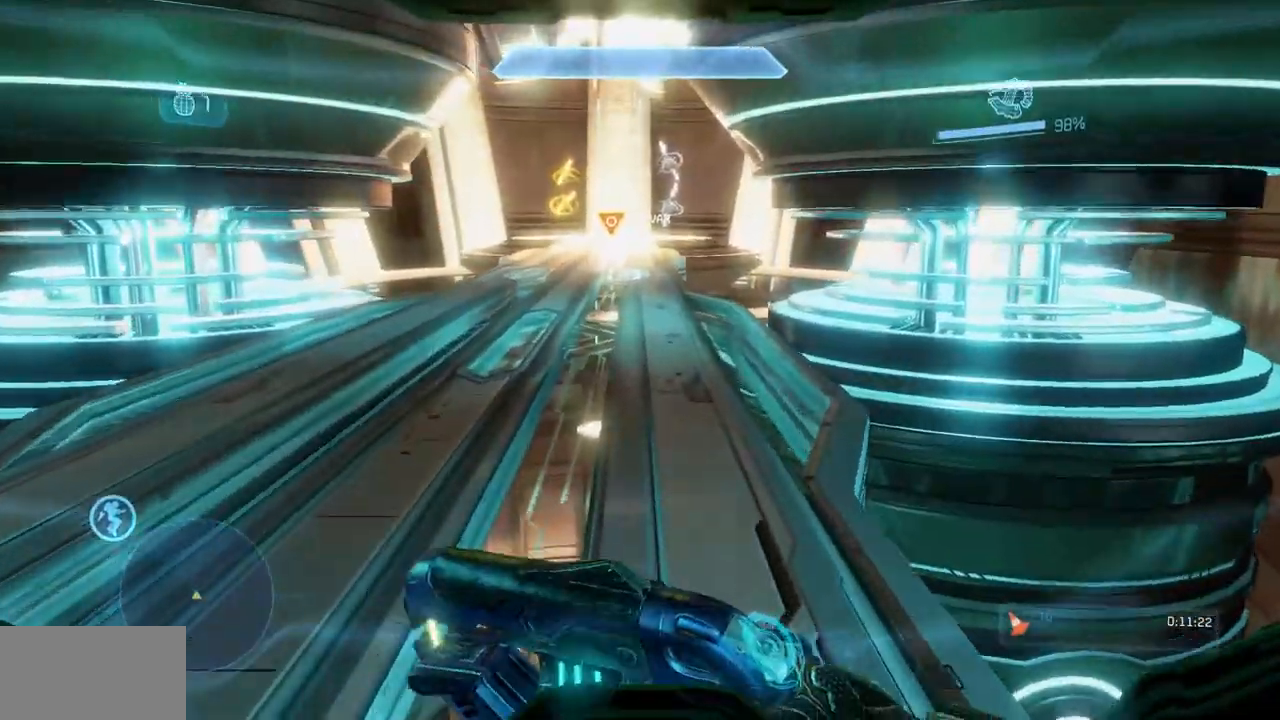
{"buttons": [], "left_stick": "up", "right_stick": "center", "events": []}
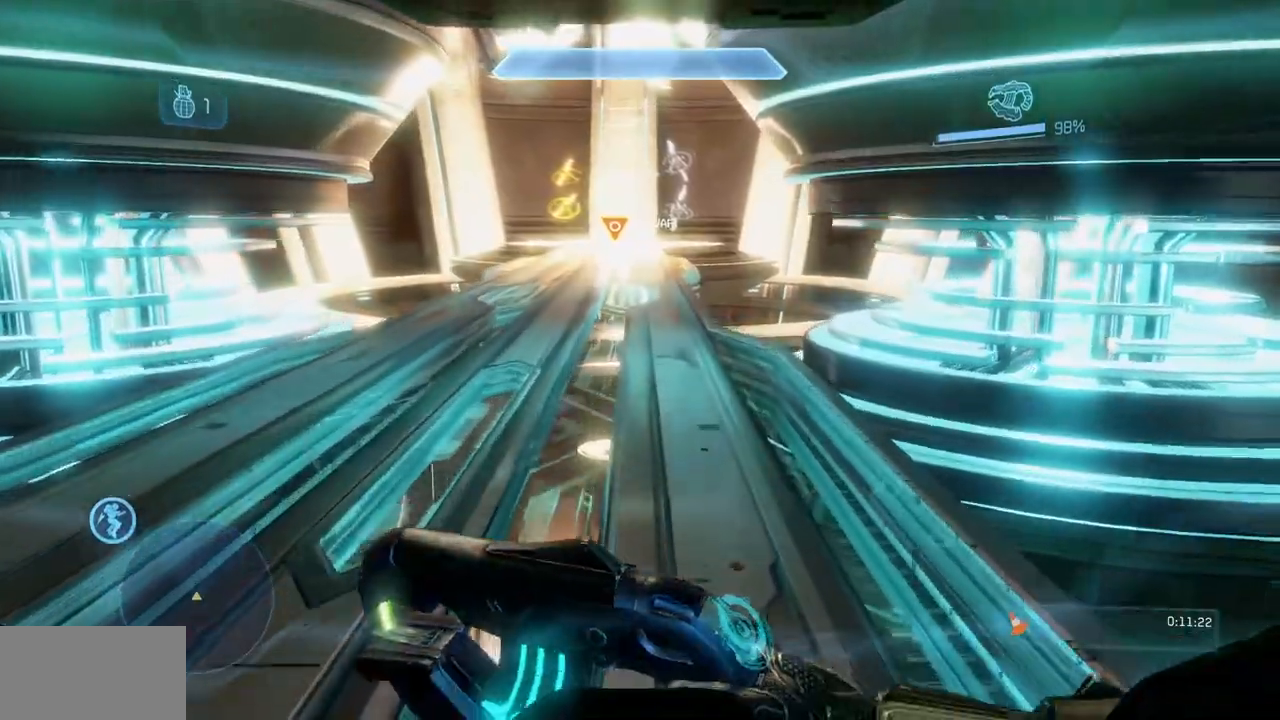
{"buttons": ["B"], "left_stick": "up", "right_stick": "center", "events": [[400, "B", "down"]]}
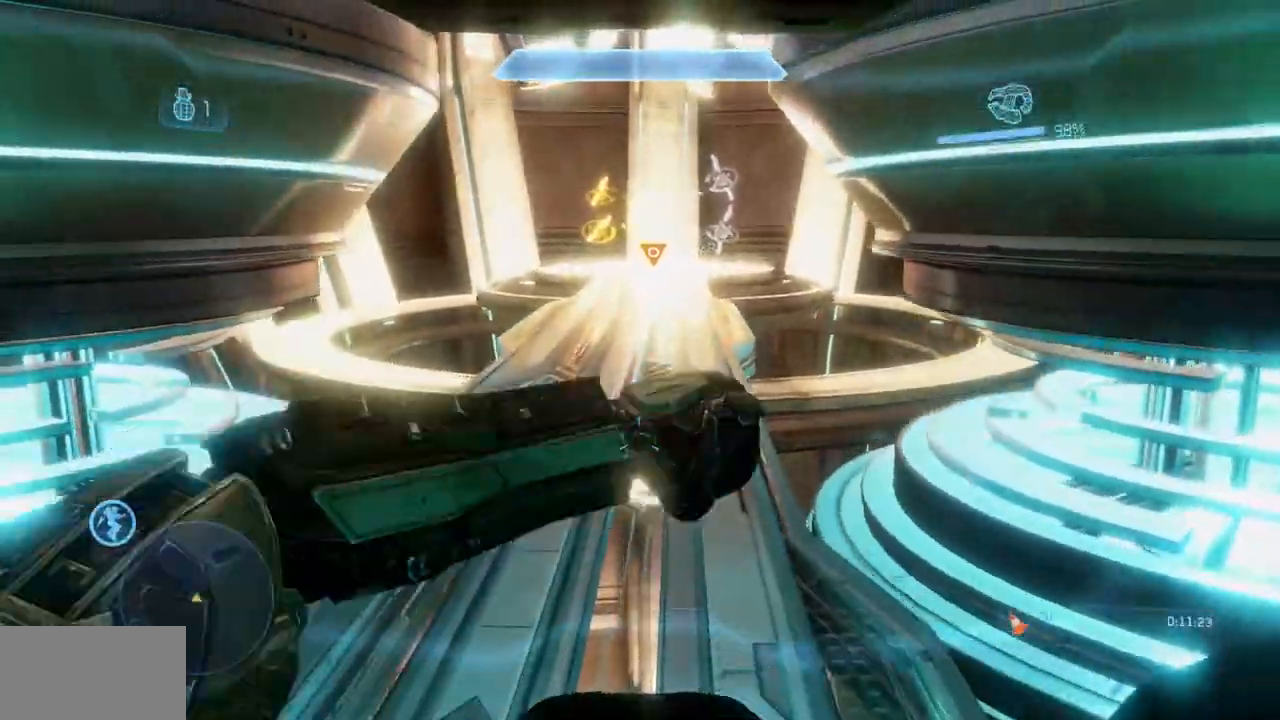
{"buttons": [], "left_stick": "up", "right_stick": "center", "events": [[84, "B", "up"]]}
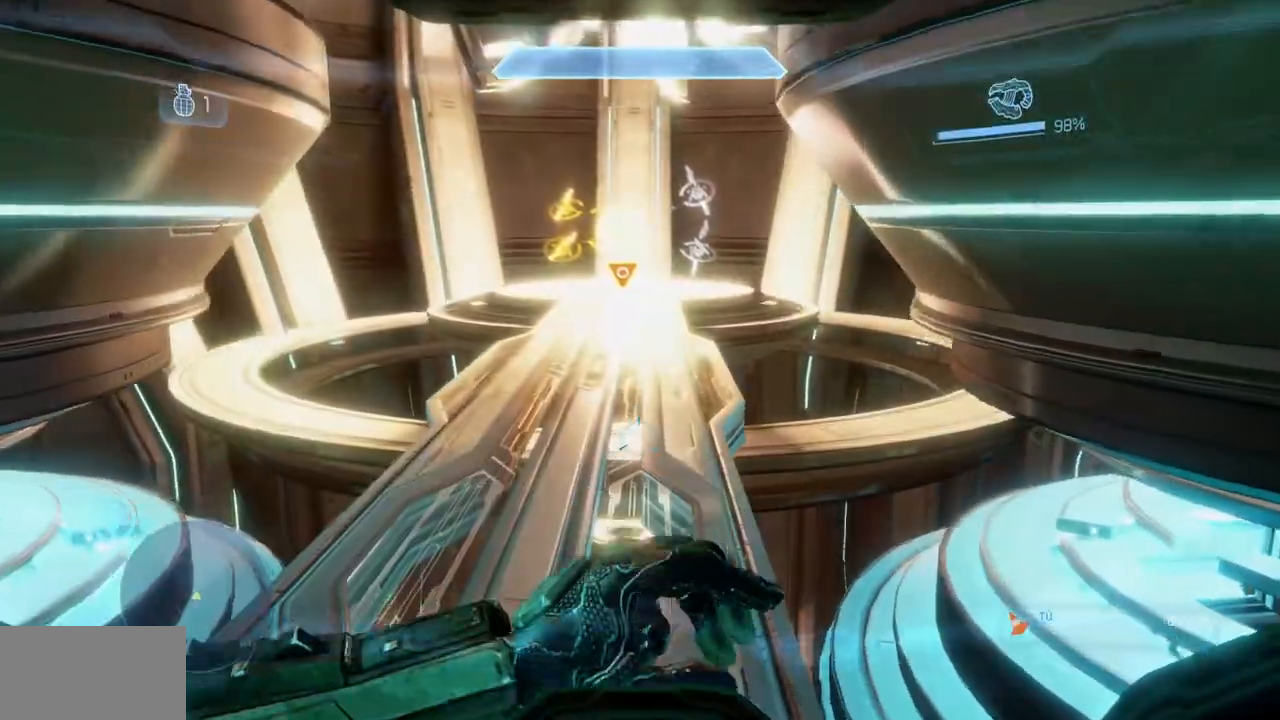
{"buttons": ["X"], "left_stick": "up", "right_stick": "center", "events": [[417, "X", "down"]]}
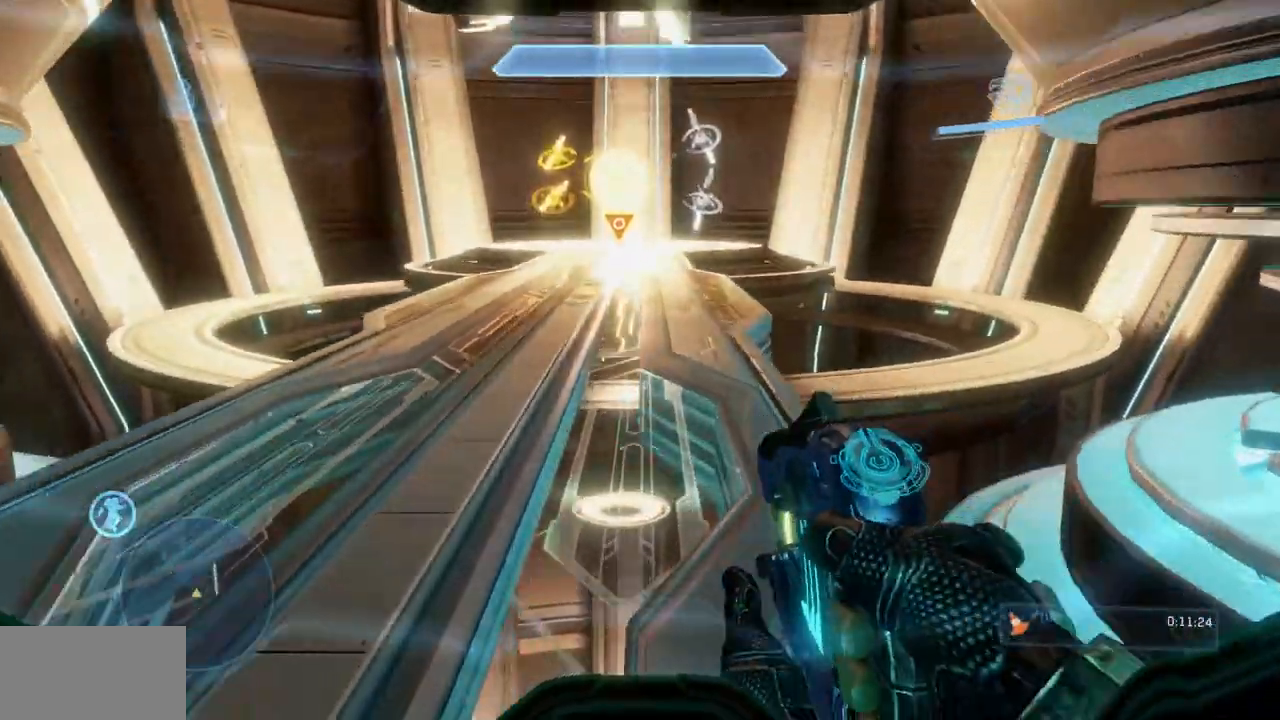
{"buttons": [], "left_stick": "up", "right_stick": "center", "events": [[117, "X", "up"]]}
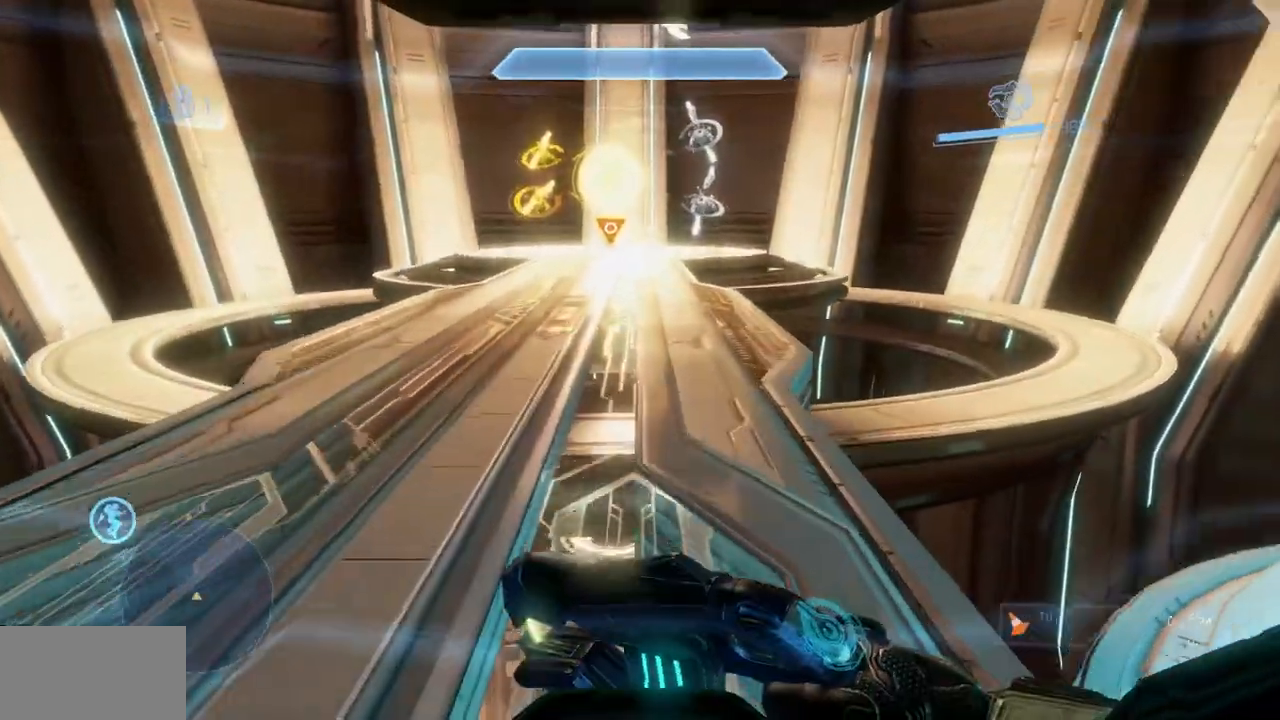
{"buttons": [], "left_stick": "up", "right_stick": "center", "events": []}
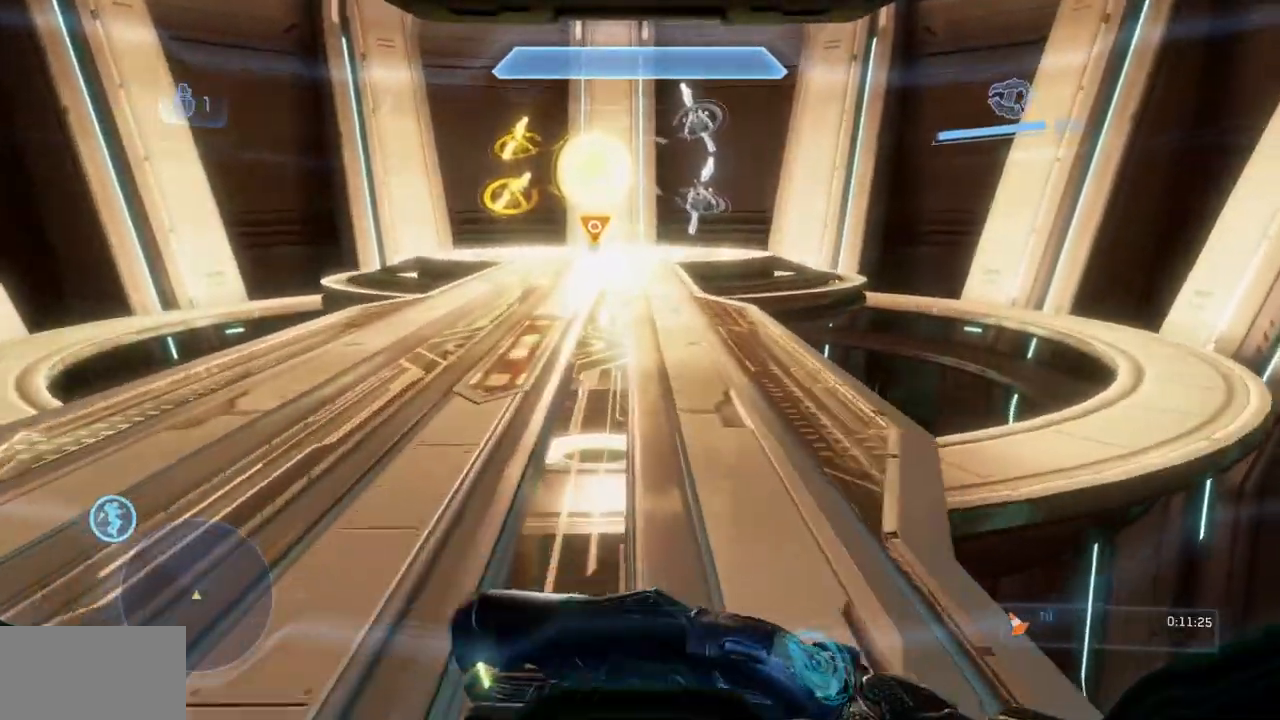
{"buttons": [], "left_stick": "up", "right_stick": "center", "events": [[350, "Y", "down"], [433, "Y", "up"]]}